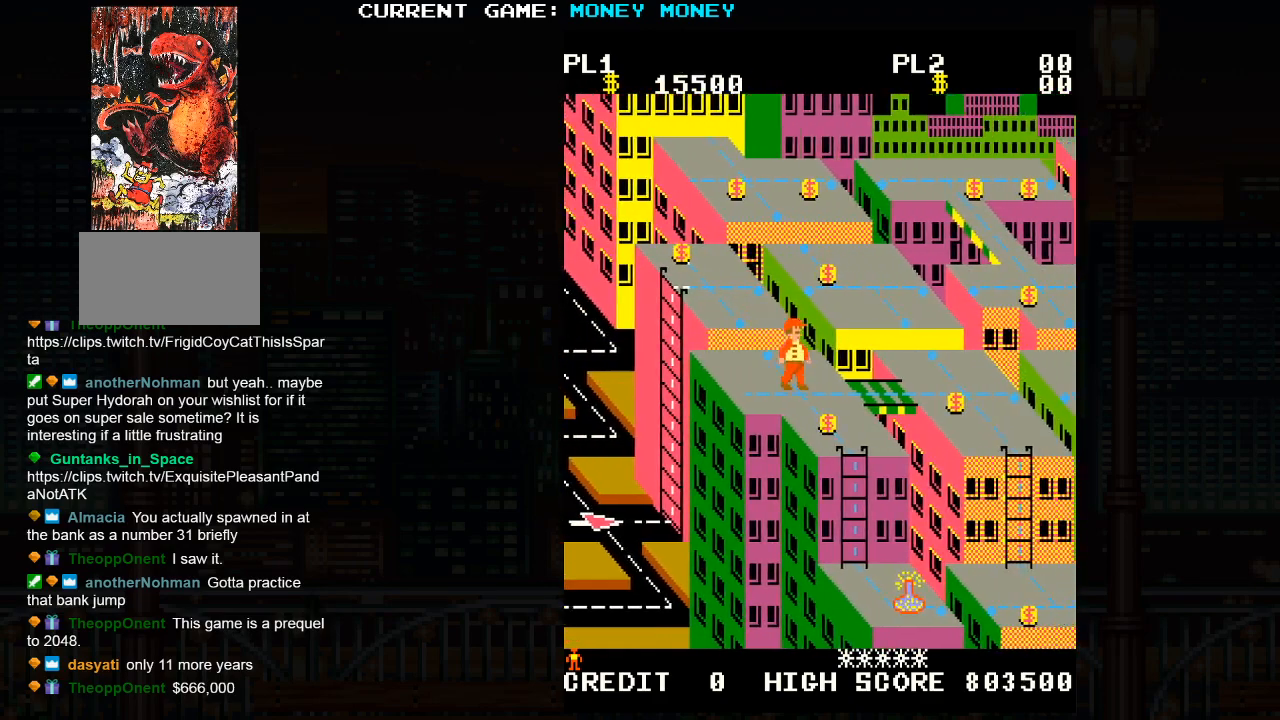
Gameplay with a controller (arcade stick); each line is a JSON object with the inputs held at the frame after it. "events" lists button and stick changes between this image and that frame as [ms after this image, input, new state], when the widget could be followed in between. Not read: HP L3 MP R3.
{"buttons": [], "left_stick": "down", "events": []}
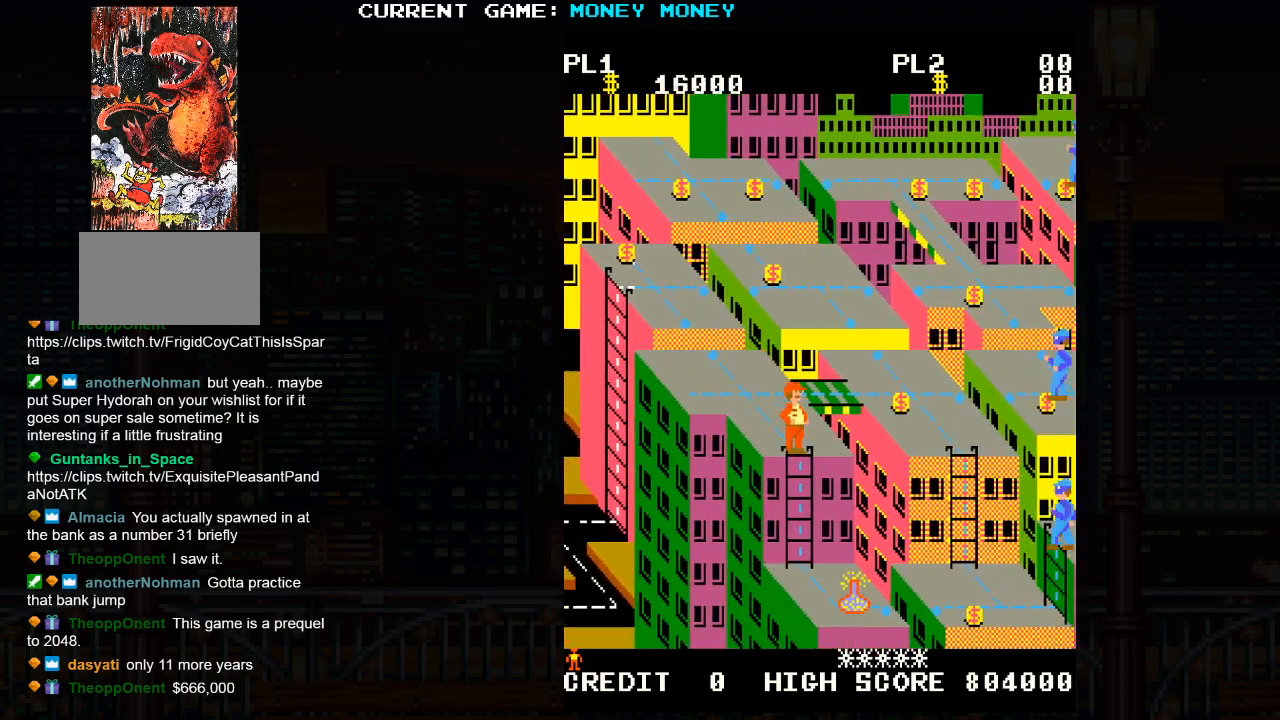
{"buttons": [], "left_stick": "down", "events": []}
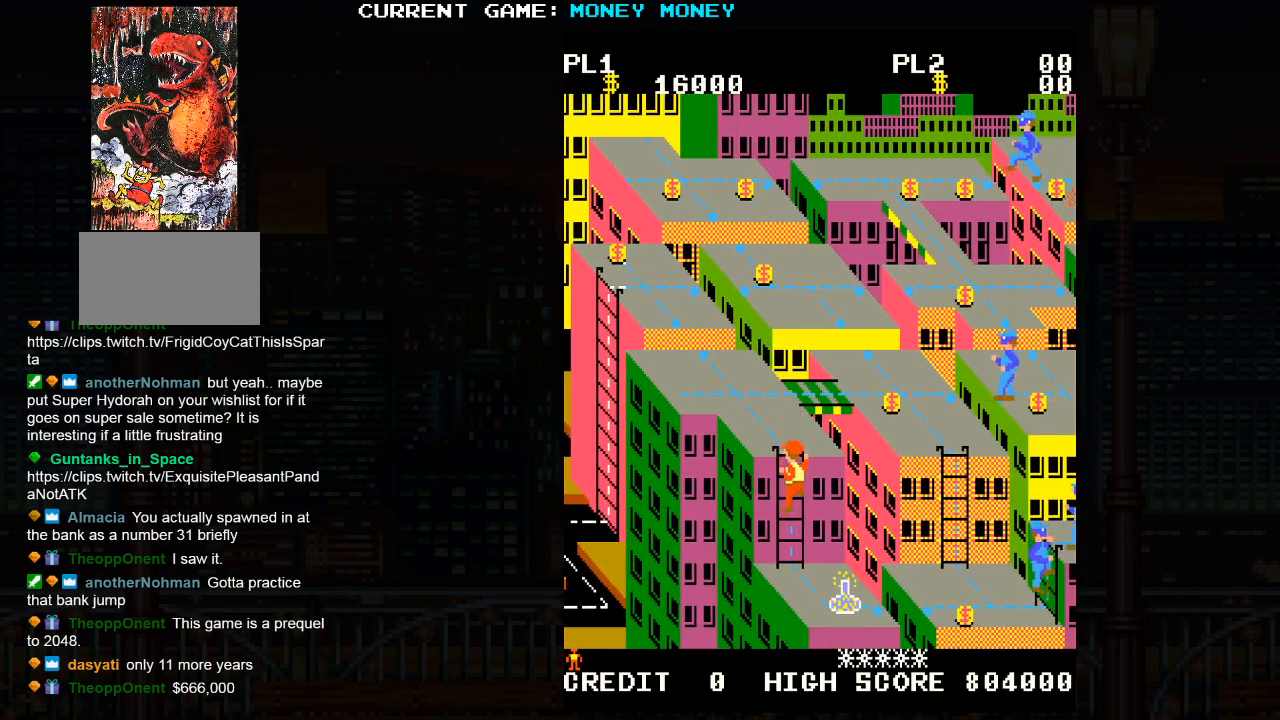
{"buttons": [], "left_stick": "down", "events": []}
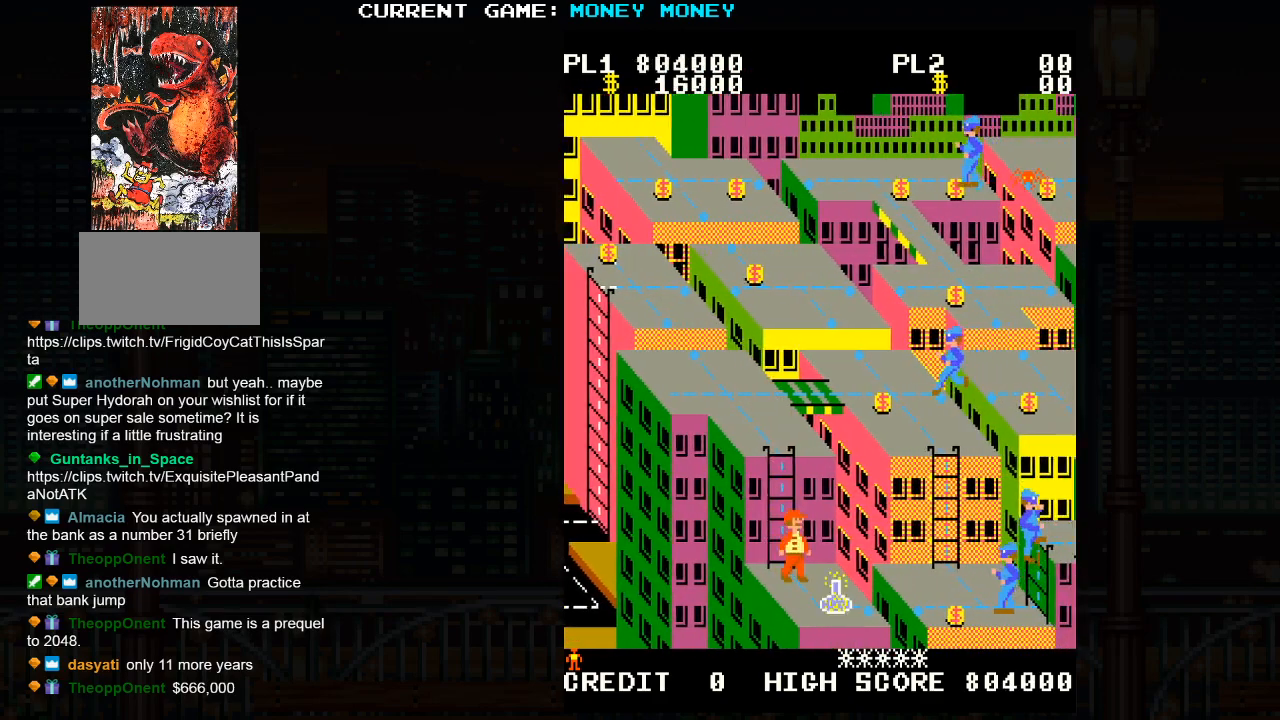
{"buttons": [], "left_stick": "right", "events": [[150, "left_stick", "right"]]}
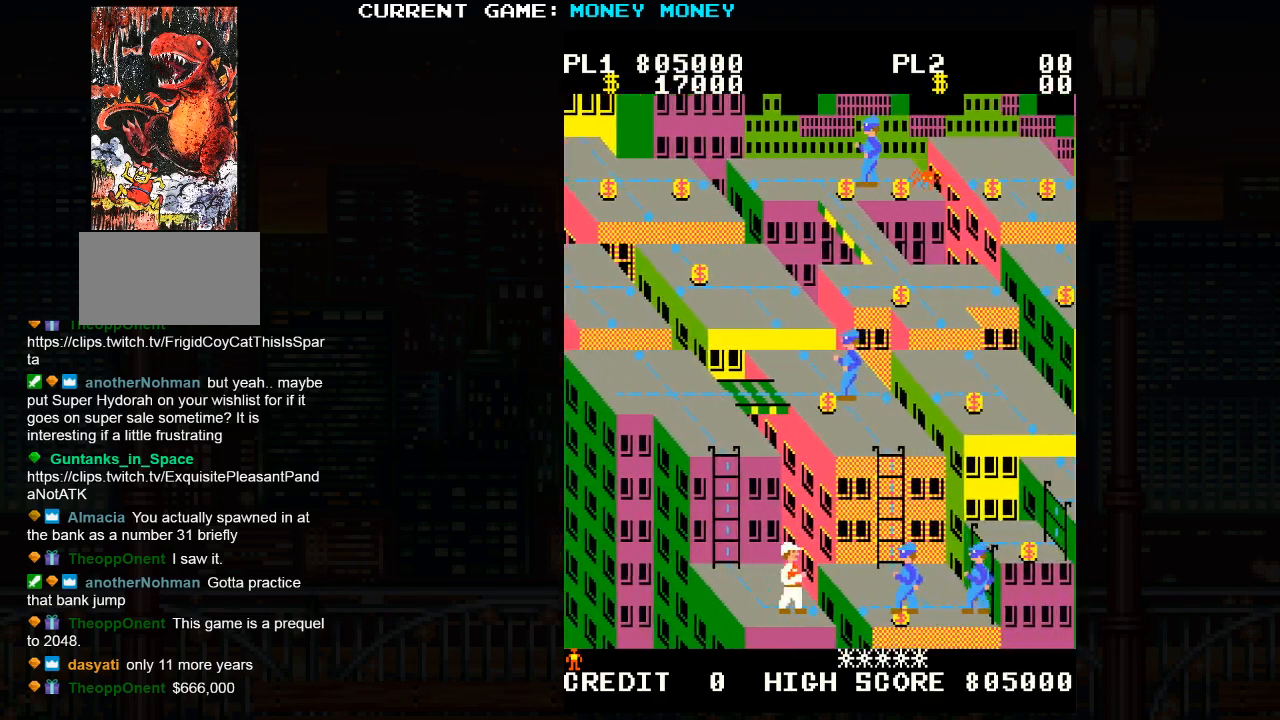
{"buttons": ["SQUARE"], "left_stick": "right", "events": [[67, "left_stick", "center"], [83, "SQUARE", "down"], [283, "left_stick", "right"]]}
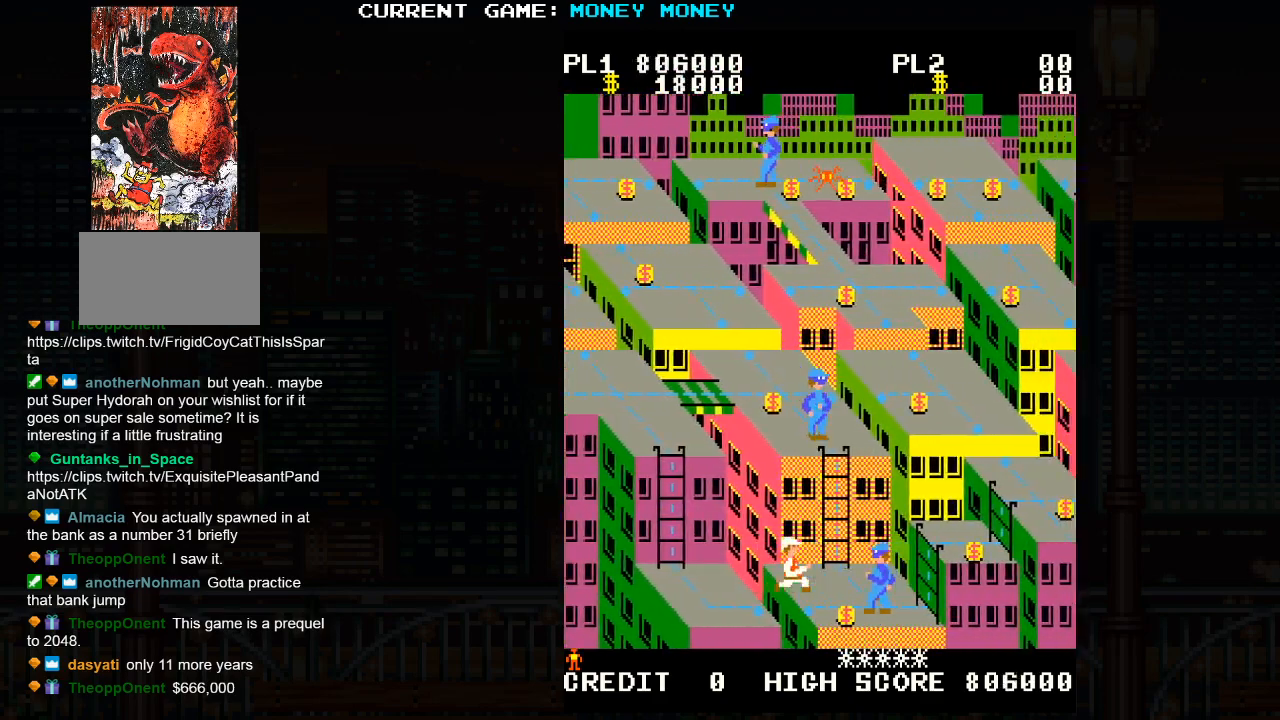
{"buttons": [], "left_stick": "right", "events": [[17, "SQUARE", "up"]]}
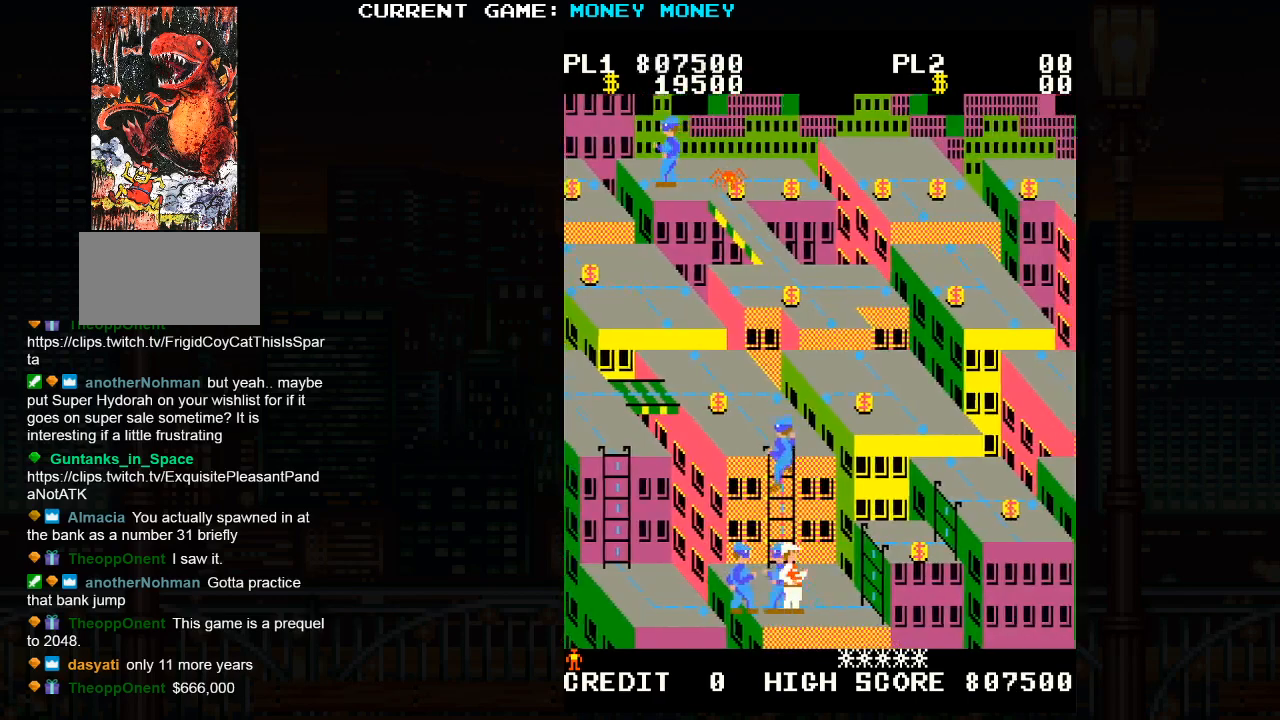
{"buttons": [], "left_stick": "right", "events": []}
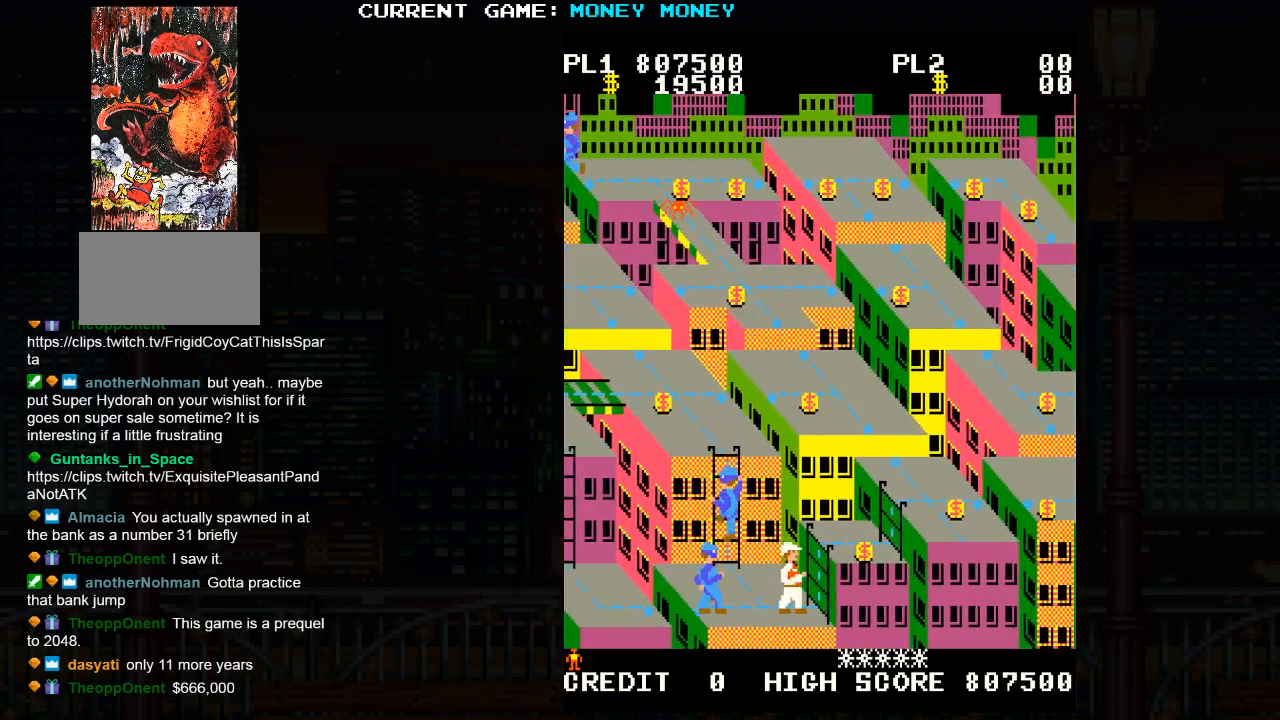
{"buttons": [], "left_stick": "right", "events": []}
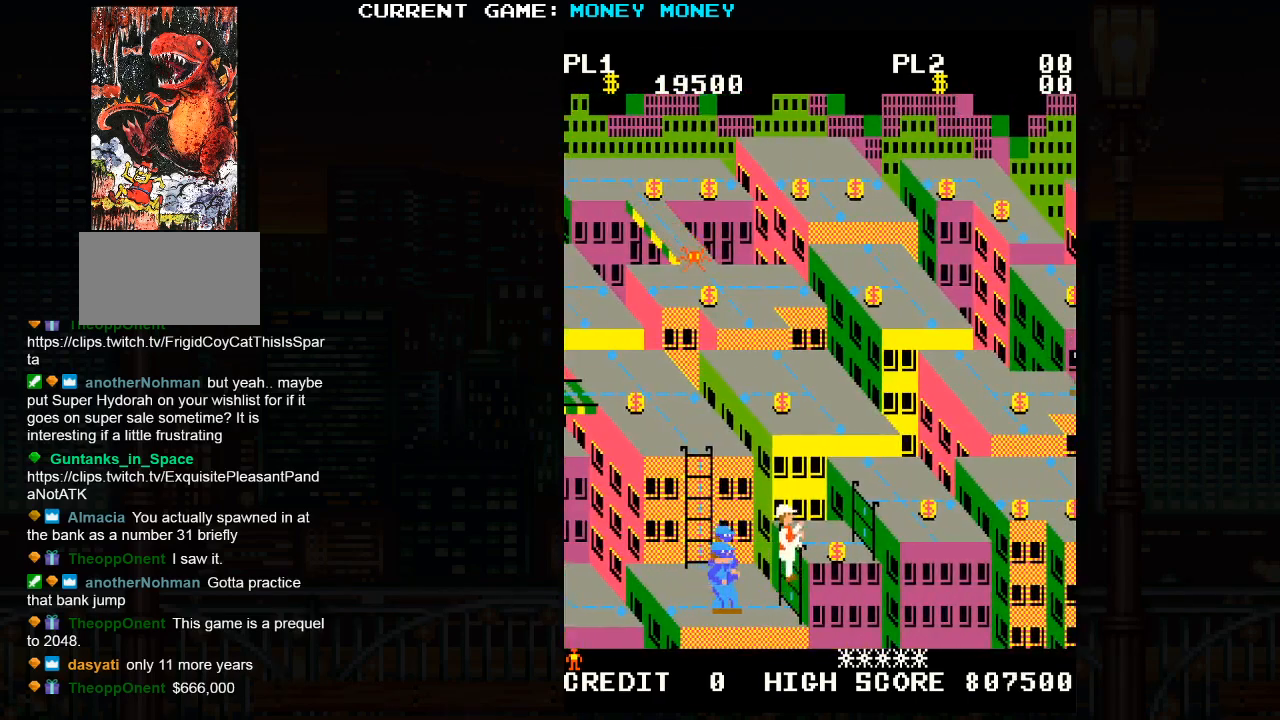
{"buttons": [], "left_stick": "right", "events": []}
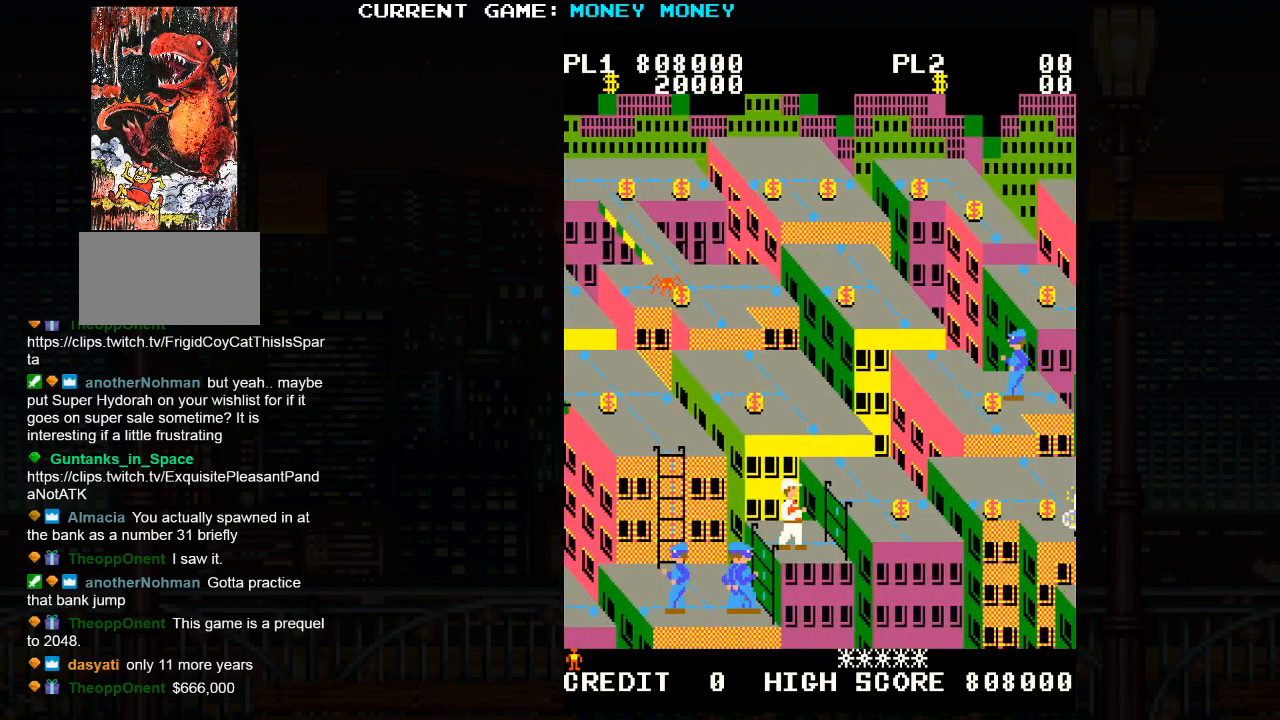
{"buttons": [], "left_stick": "right", "events": []}
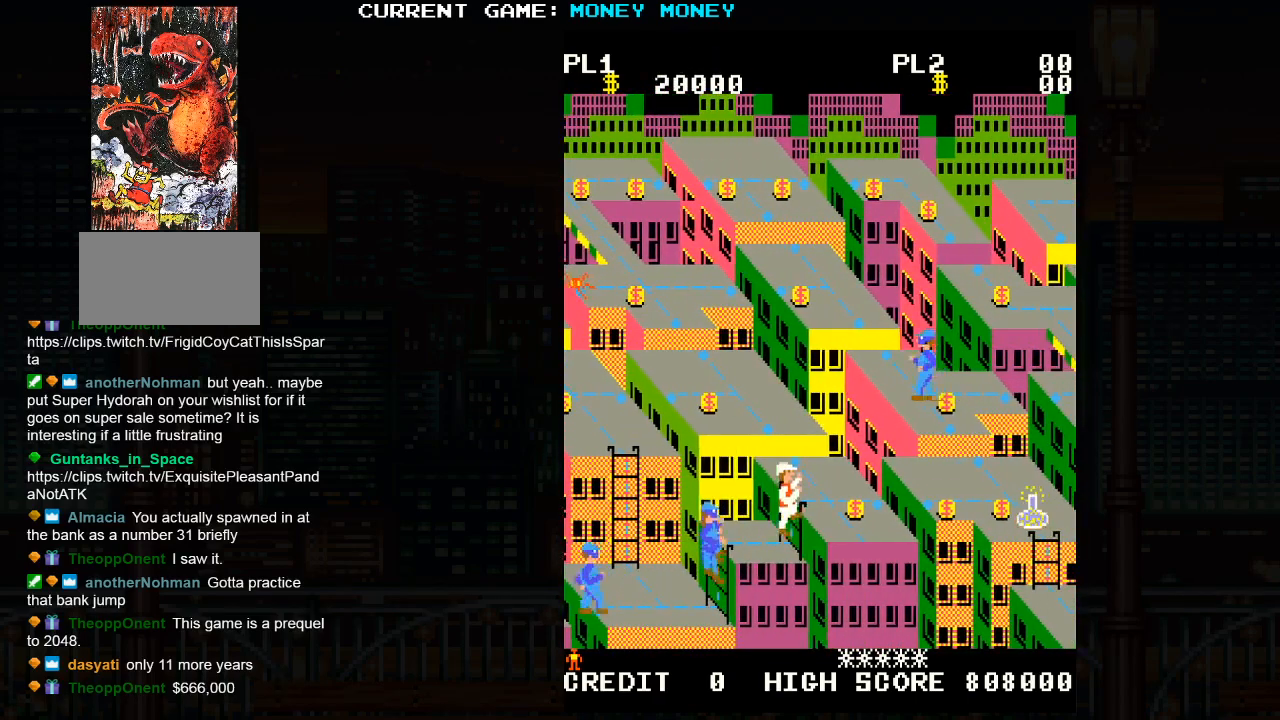
{"buttons": [], "left_stick": "right", "events": []}
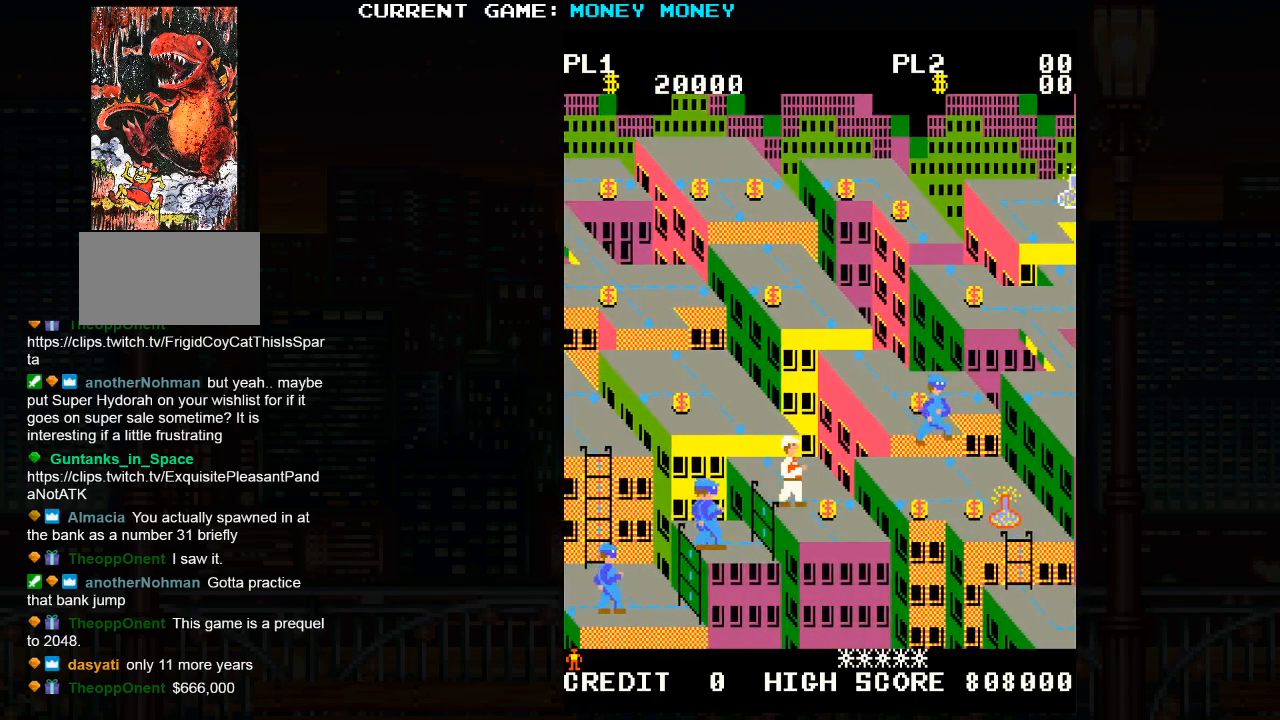
{"buttons": [], "left_stick": "center", "events": [[117, "left_stick", "center"], [167, "left_stick", "left"], [250, "left_stick", "center"]]}
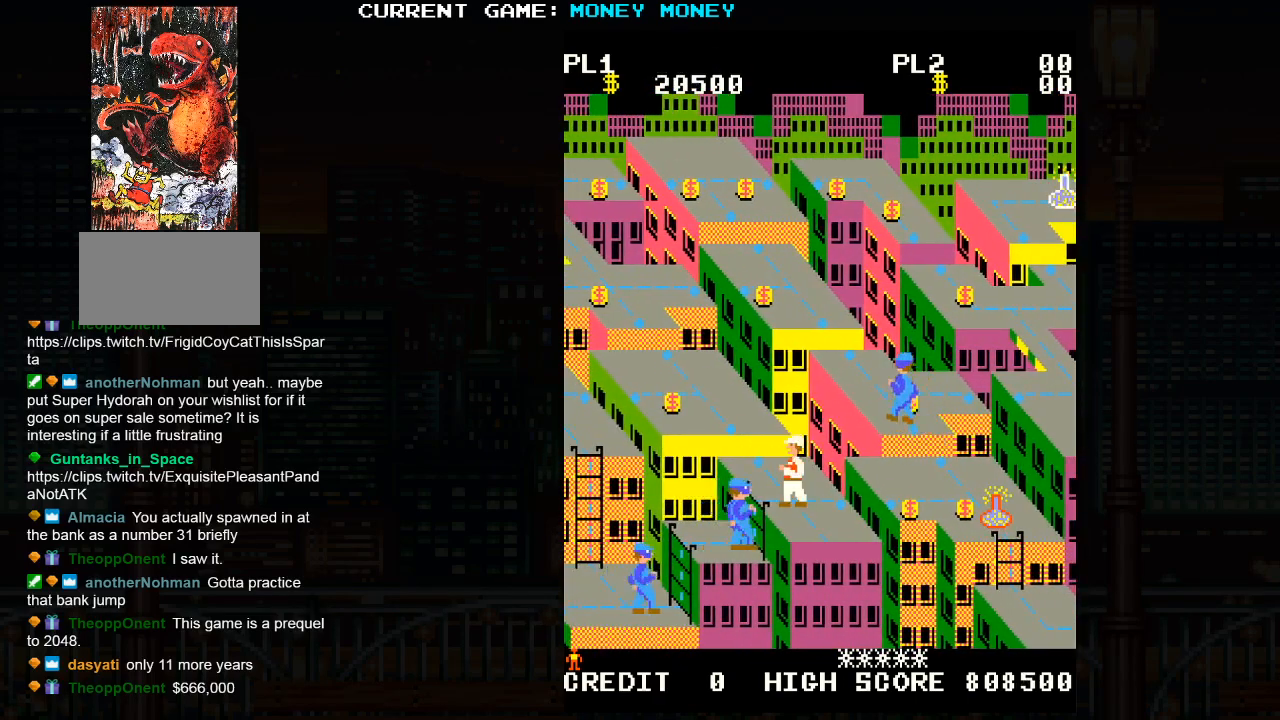
{"buttons": [], "left_stick": "center", "events": [[33, "left_stick", "up"], [267, "left_stick", "center"]]}
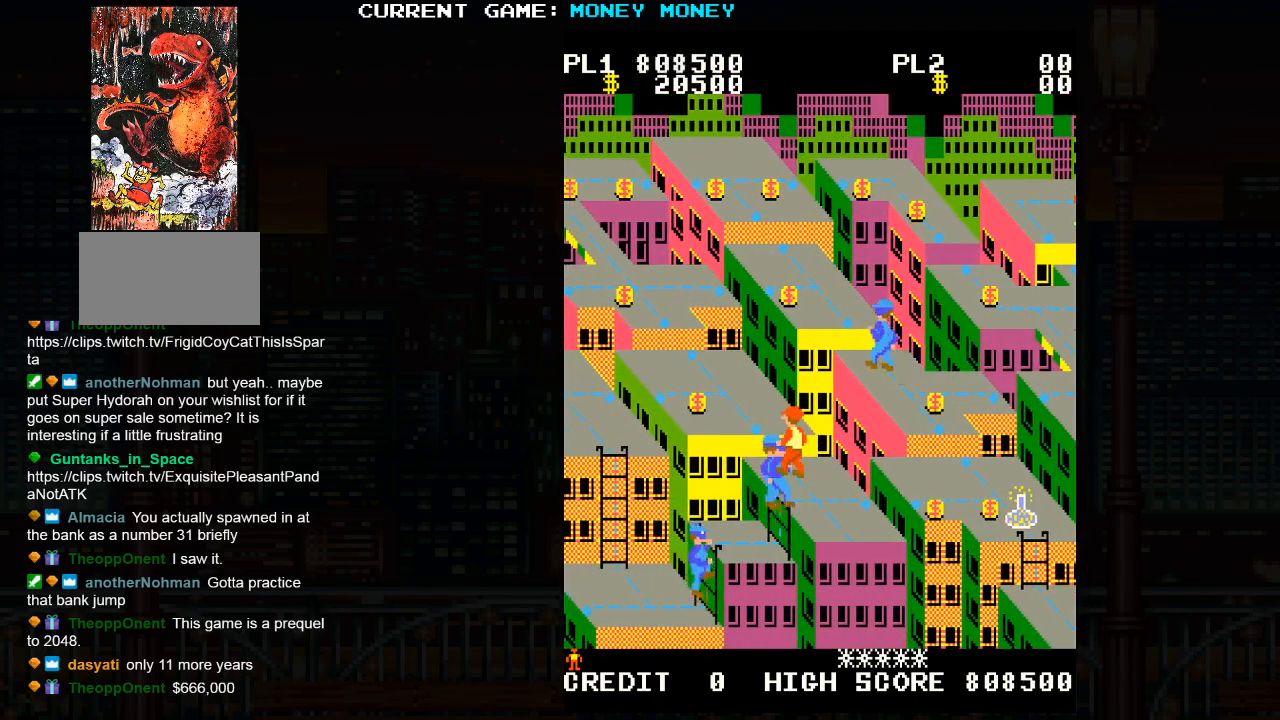
{"buttons": [], "left_stick": "right", "events": [[67, "left_stick", "down"], [117, "left_stick", "down-right"], [267, "left_stick", "right"]]}
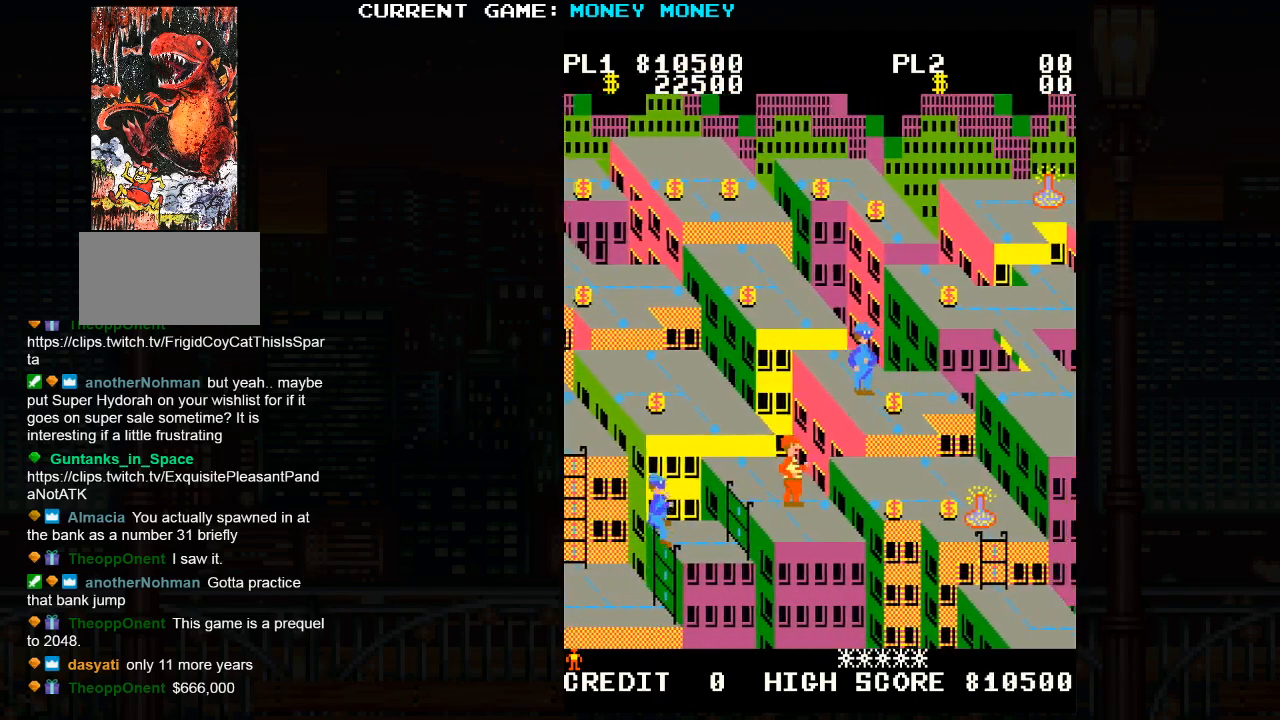
{"buttons": [], "left_stick": "right", "events": [[167, "SQUARE", "down"], [167, "left_stick", "center"], [317, "left_stick", "right"], [450, "SQUARE", "up"]]}
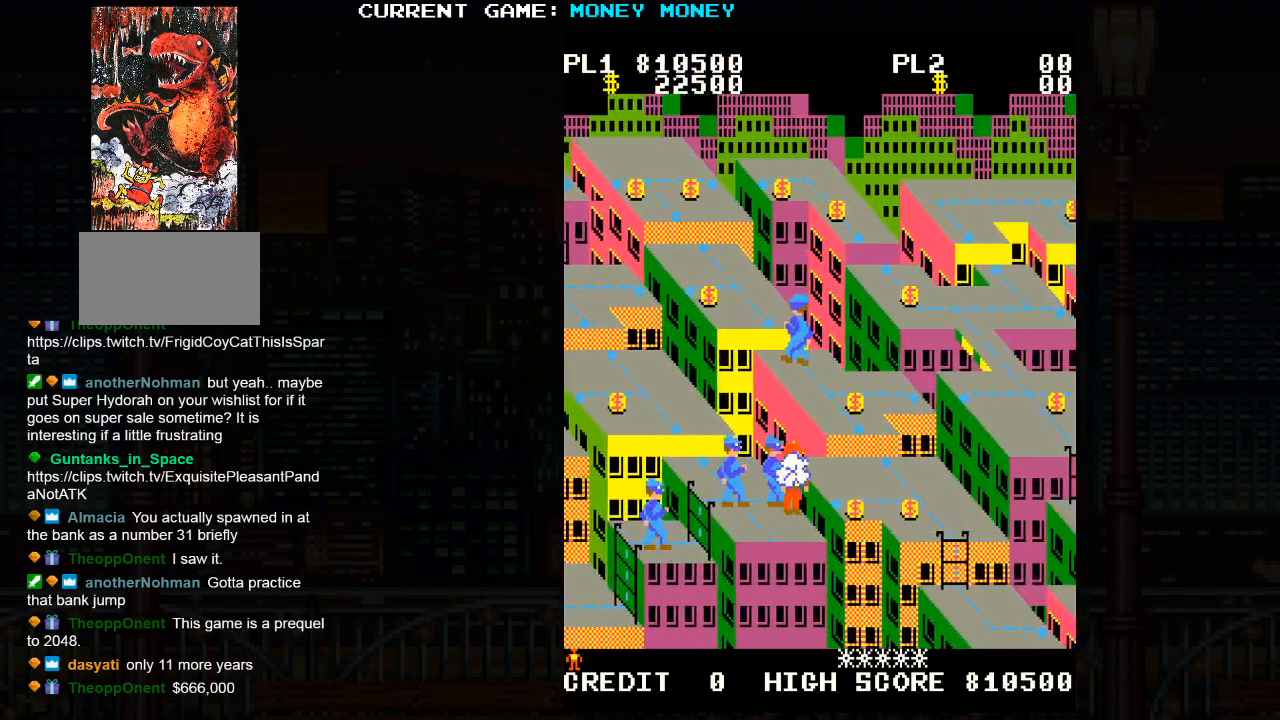
{"buttons": [], "left_stick": "center", "events": [[17, "SQUARE", "down"], [117, "SQUARE", "up"], [250, "left_stick", "center"], [283, "SQUARE", "down"], [333, "SQUARE", "up"], [417, "SQUARE", "down"], [467, "SQUARE", "up"]]}
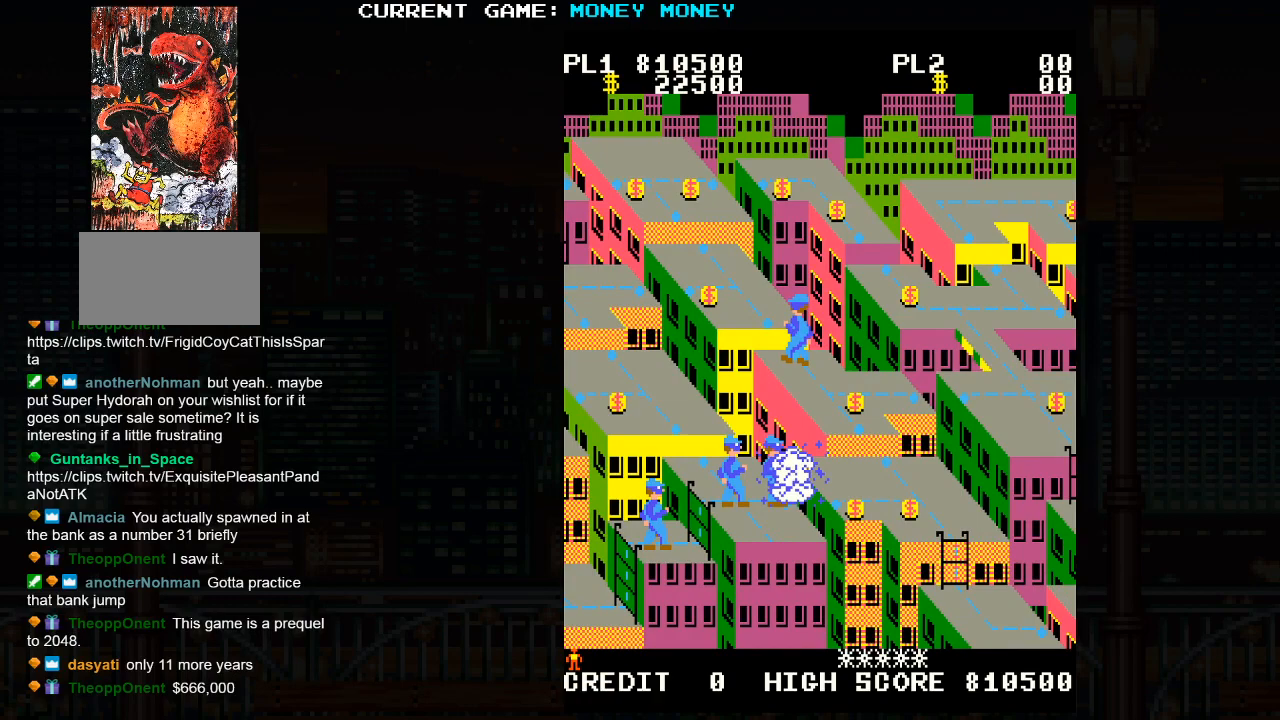
{"buttons": [], "left_stick": "center", "events": []}
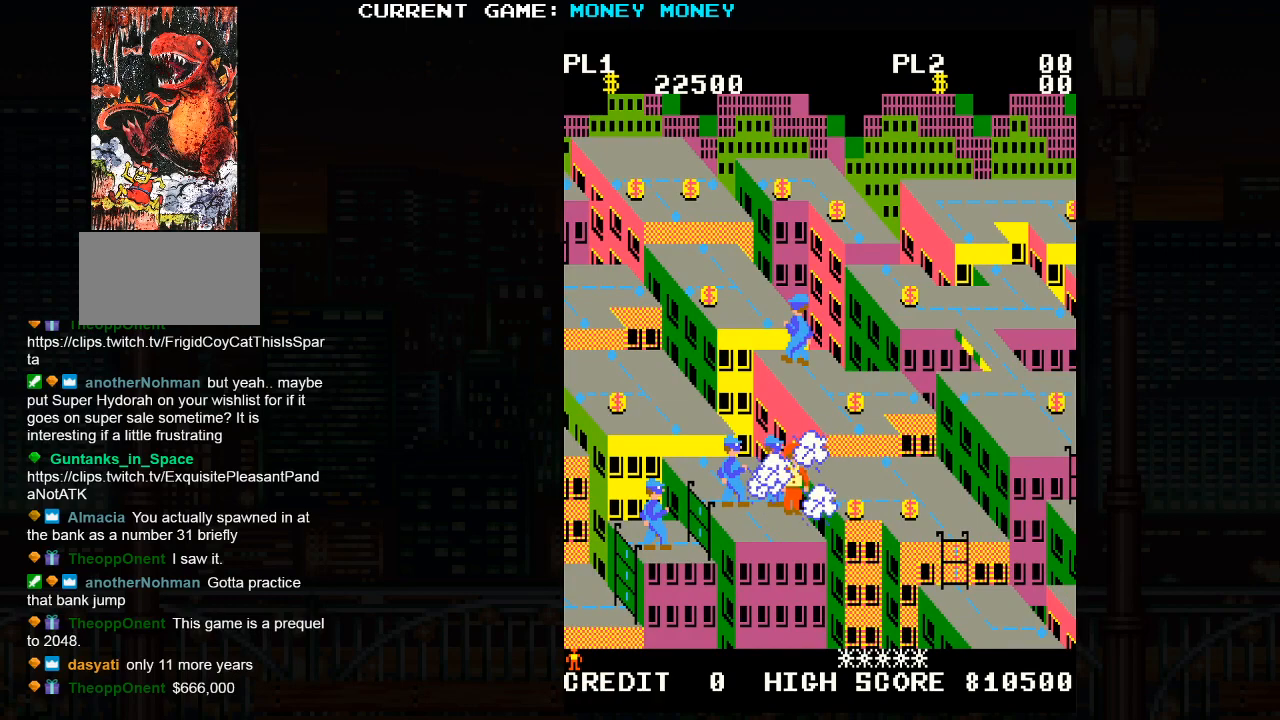
{"buttons": [], "left_stick": "center", "events": []}
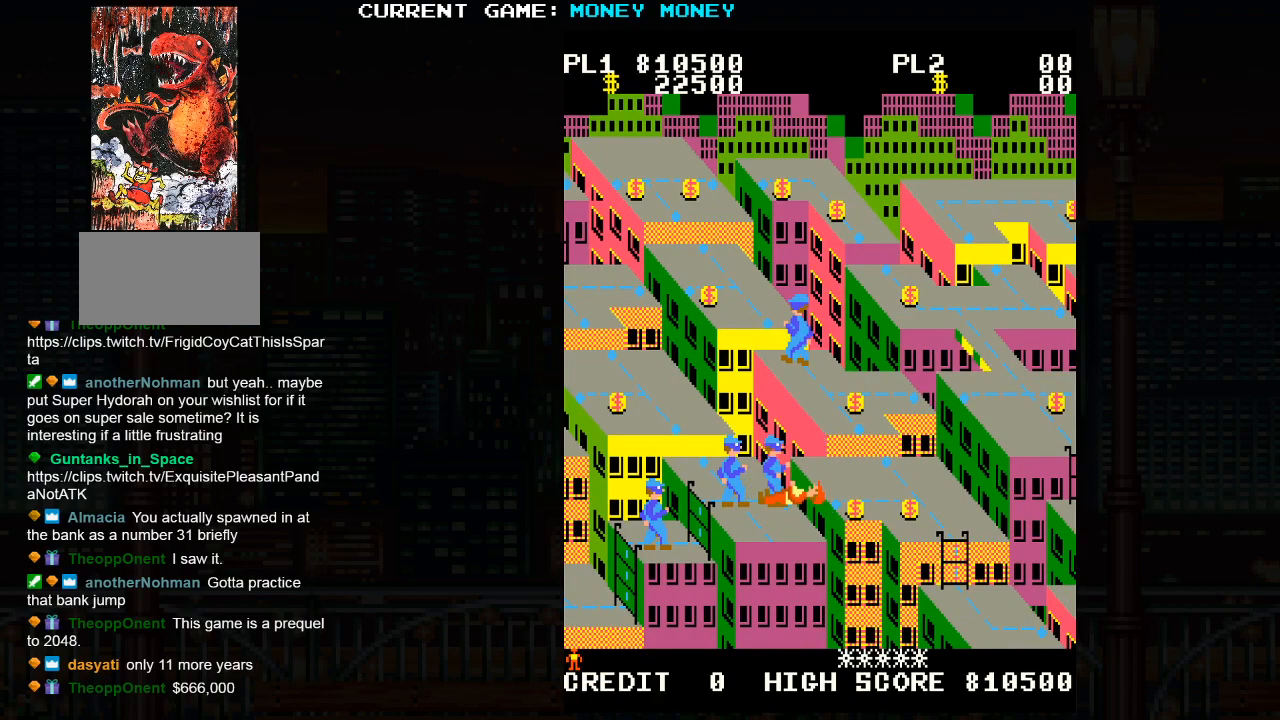
{"buttons": [], "left_stick": "center", "events": []}
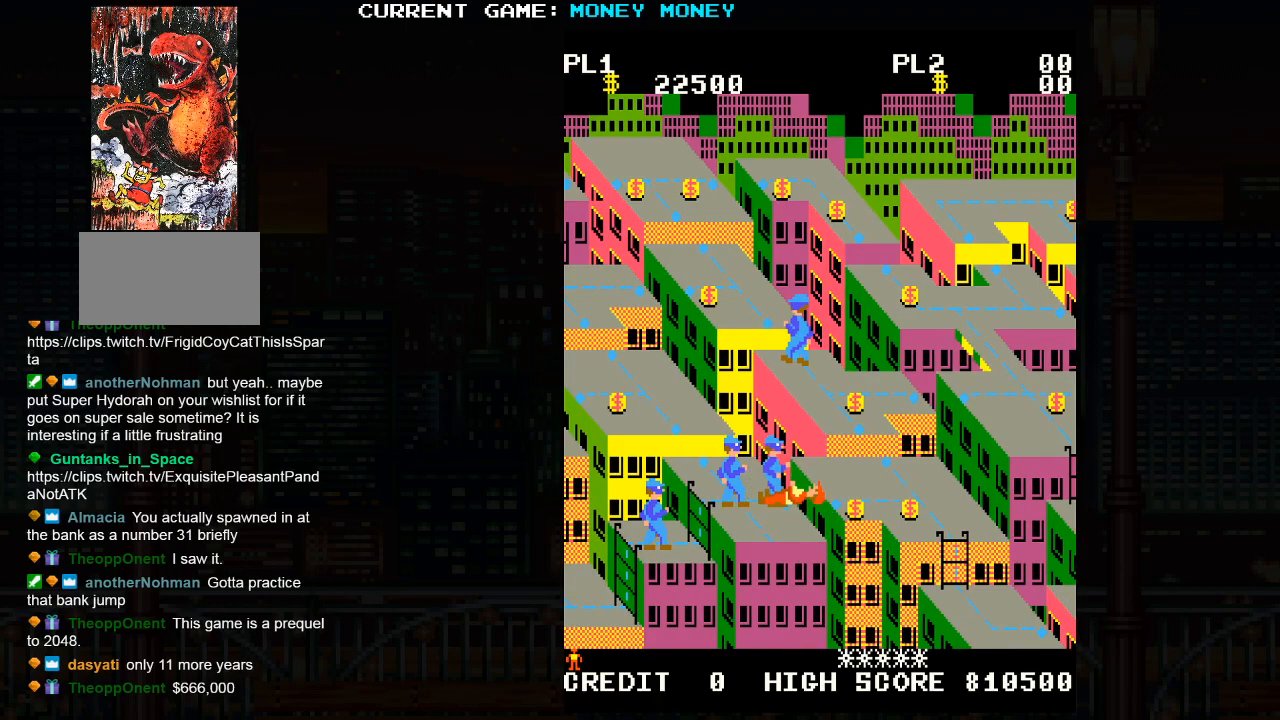
{"buttons": [], "left_stick": "center", "events": []}
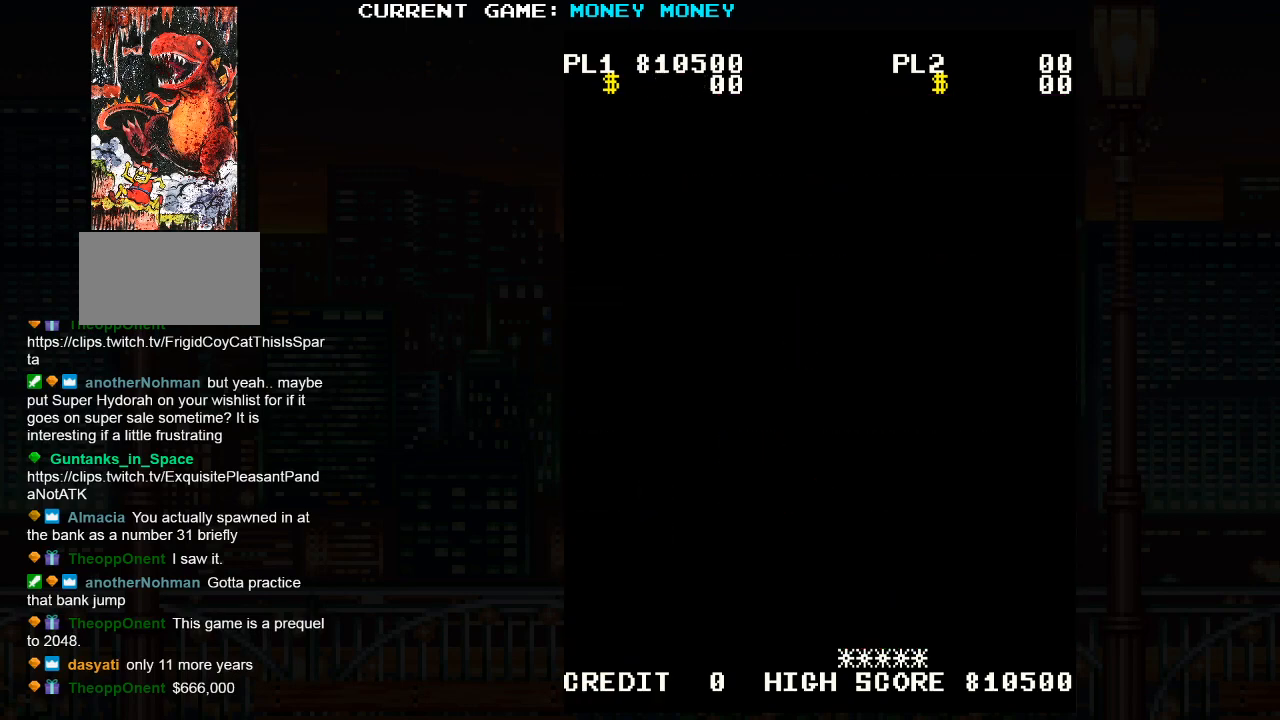
{"buttons": [], "left_stick": "center", "events": []}
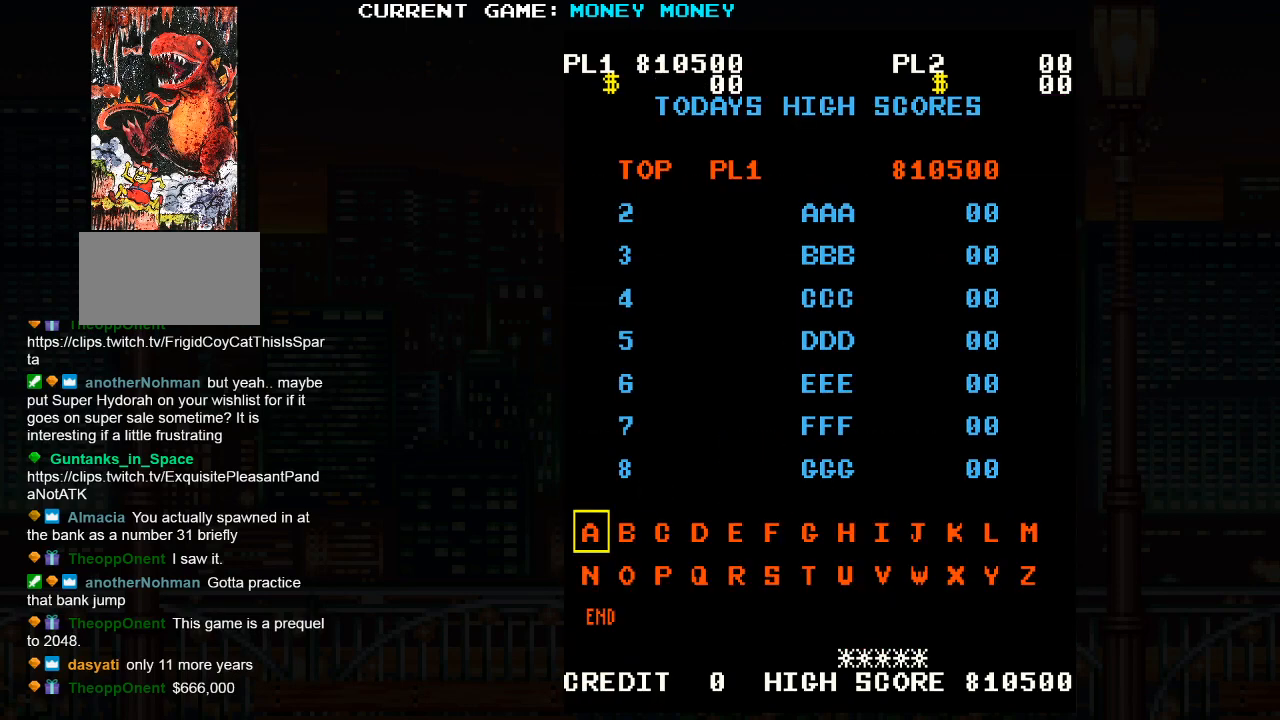
{"buttons": [], "left_stick": "center", "events": []}
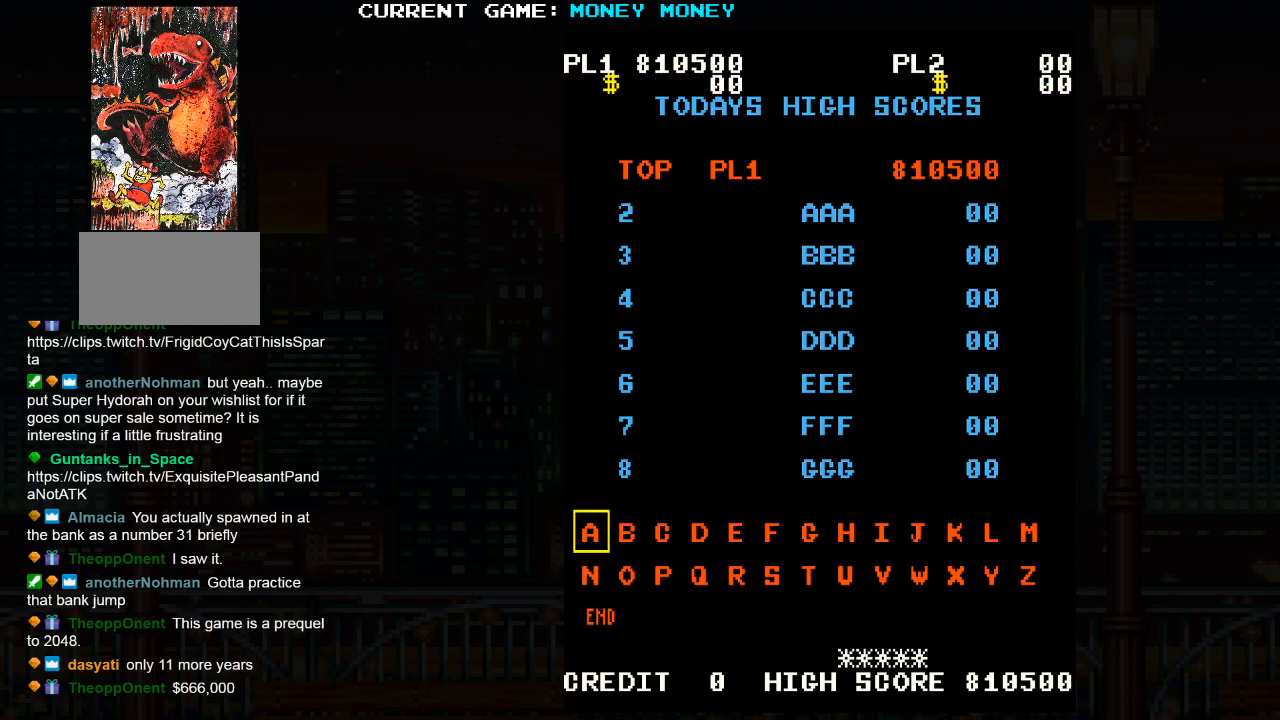
{"buttons": [], "left_stick": "center", "events": [[167, "left_stick", "right"], [283, "left_stick", "center"]]}
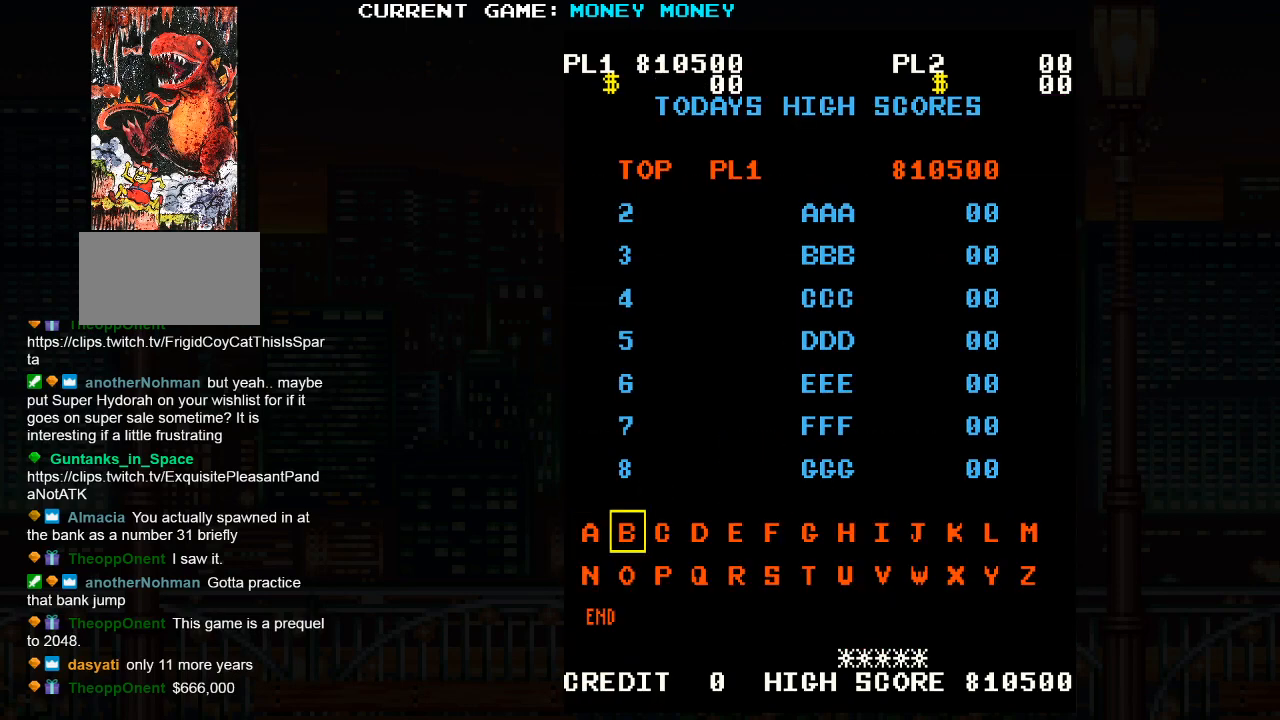
{"buttons": [], "left_stick": "center", "events": [[233, "SQUARE", "down"], [317, "SQUARE", "up"]]}
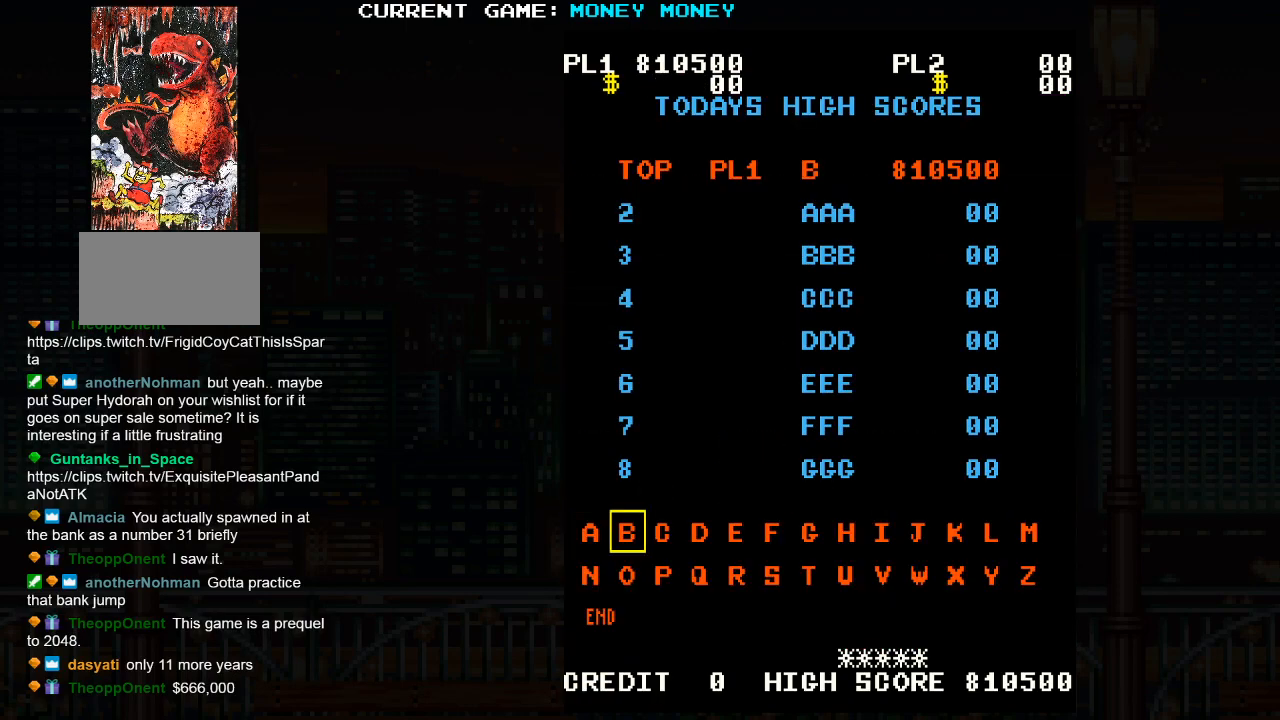
{"buttons": [], "left_stick": "center", "events": [[283, "SQUARE", "down"], [417, "SQUARE", "up"]]}
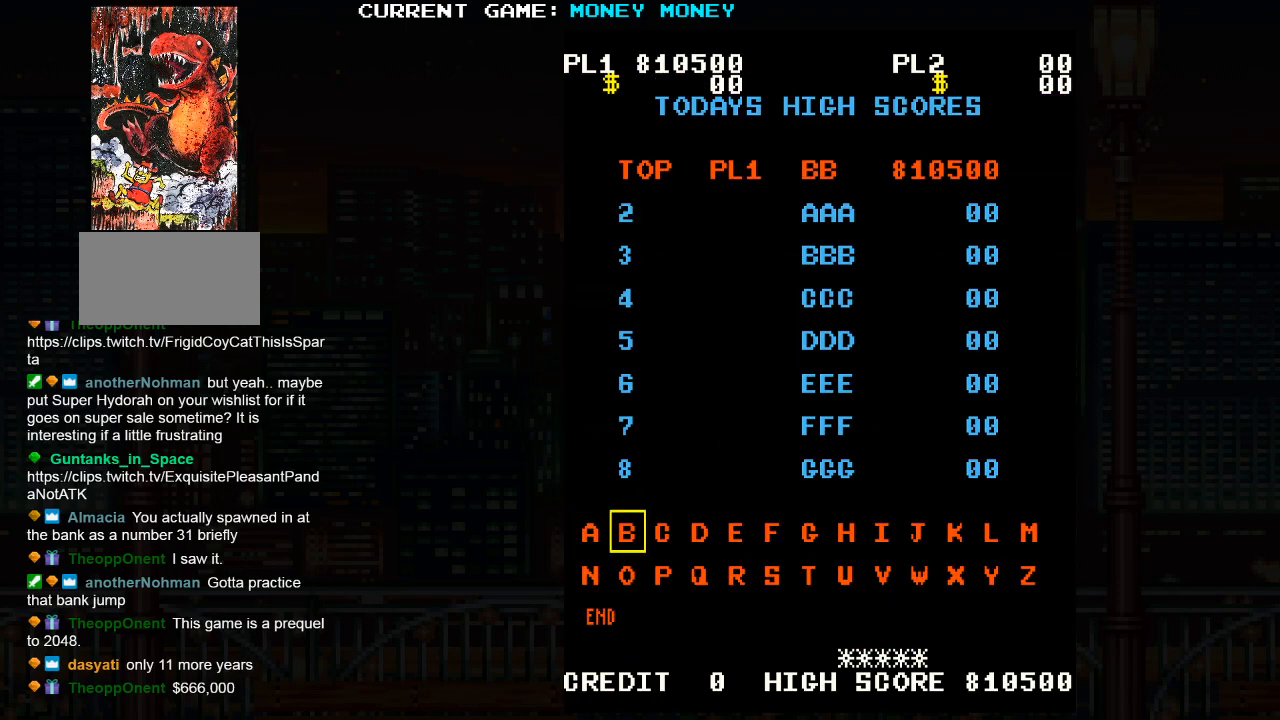
{"buttons": [], "left_stick": "right", "events": [[400, "left_stick", "right"]]}
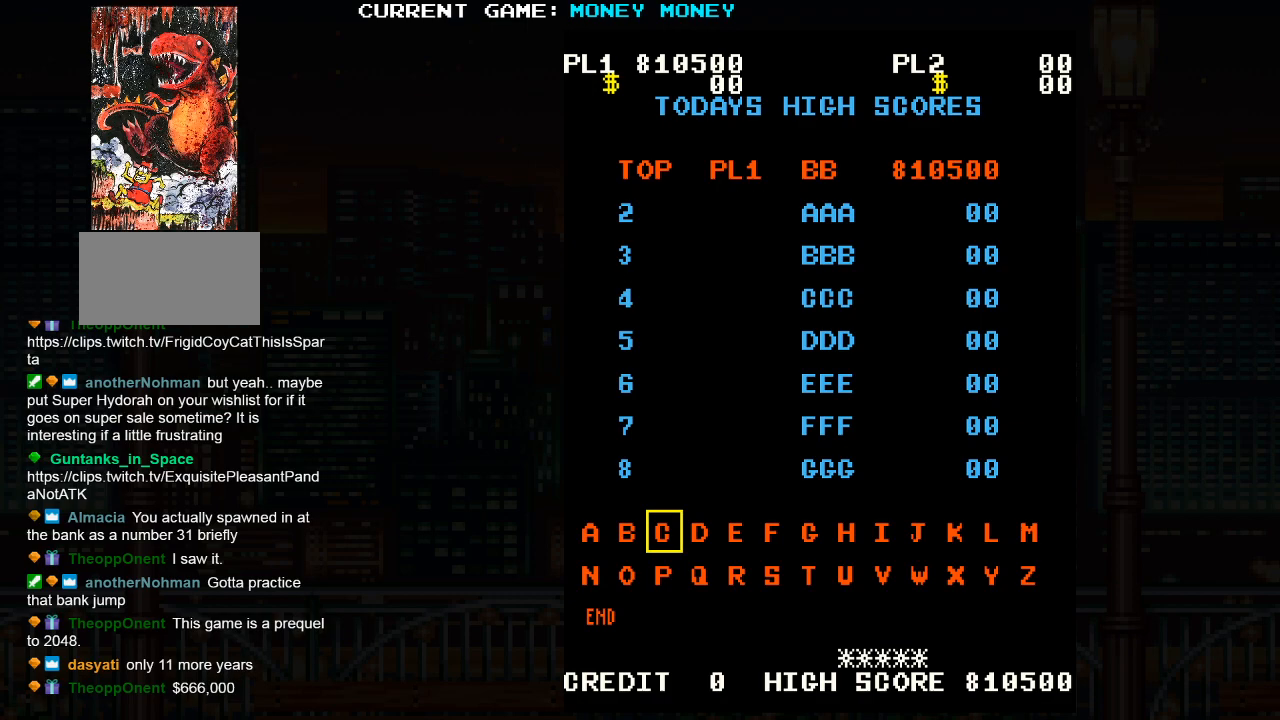
{"buttons": [], "left_stick": "right", "events": []}
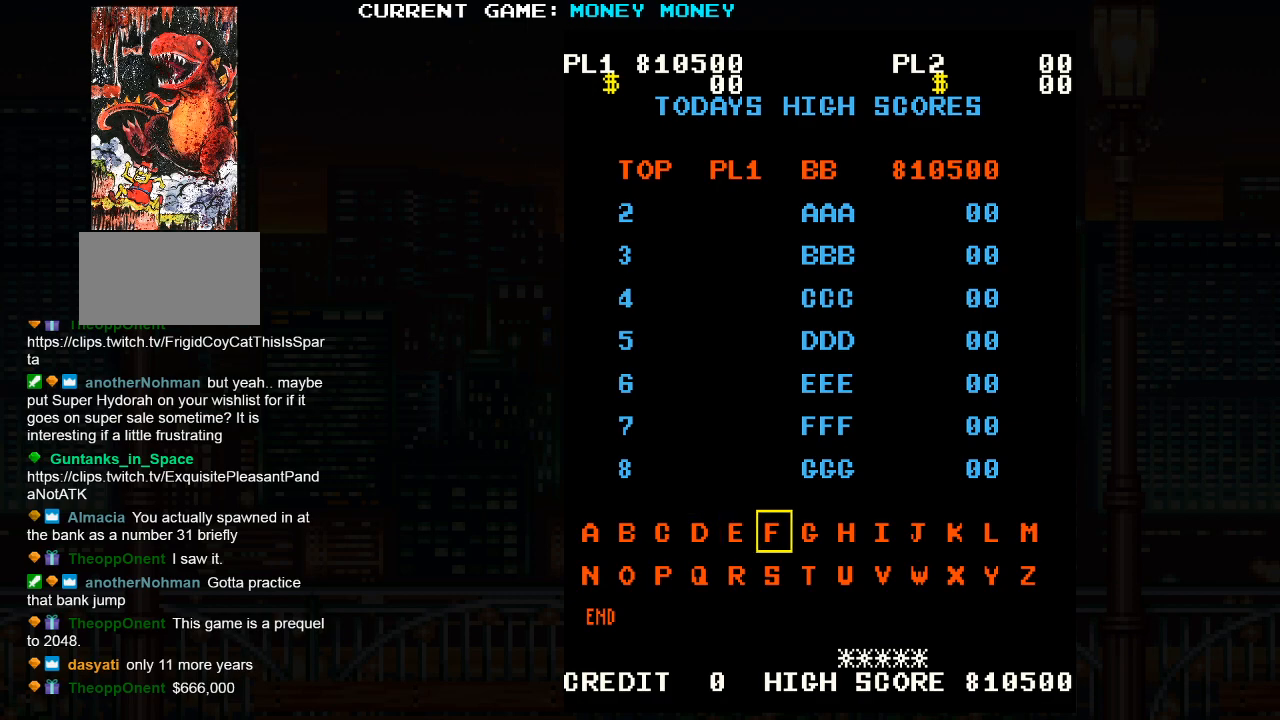
{"buttons": [], "left_stick": "center", "events": [[267, "left_stick", "center"]]}
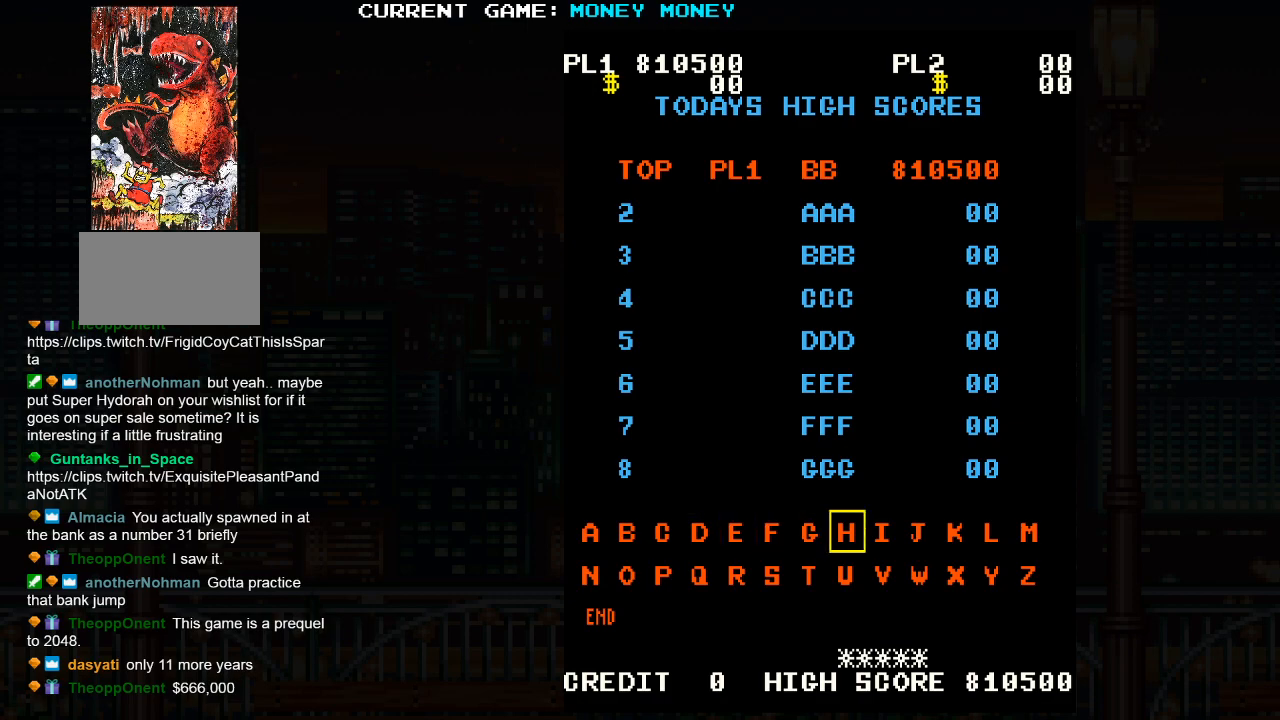
{"buttons": [], "left_stick": "center", "events": [[183, "SQUARE", "down"], [317, "SQUARE", "up"]]}